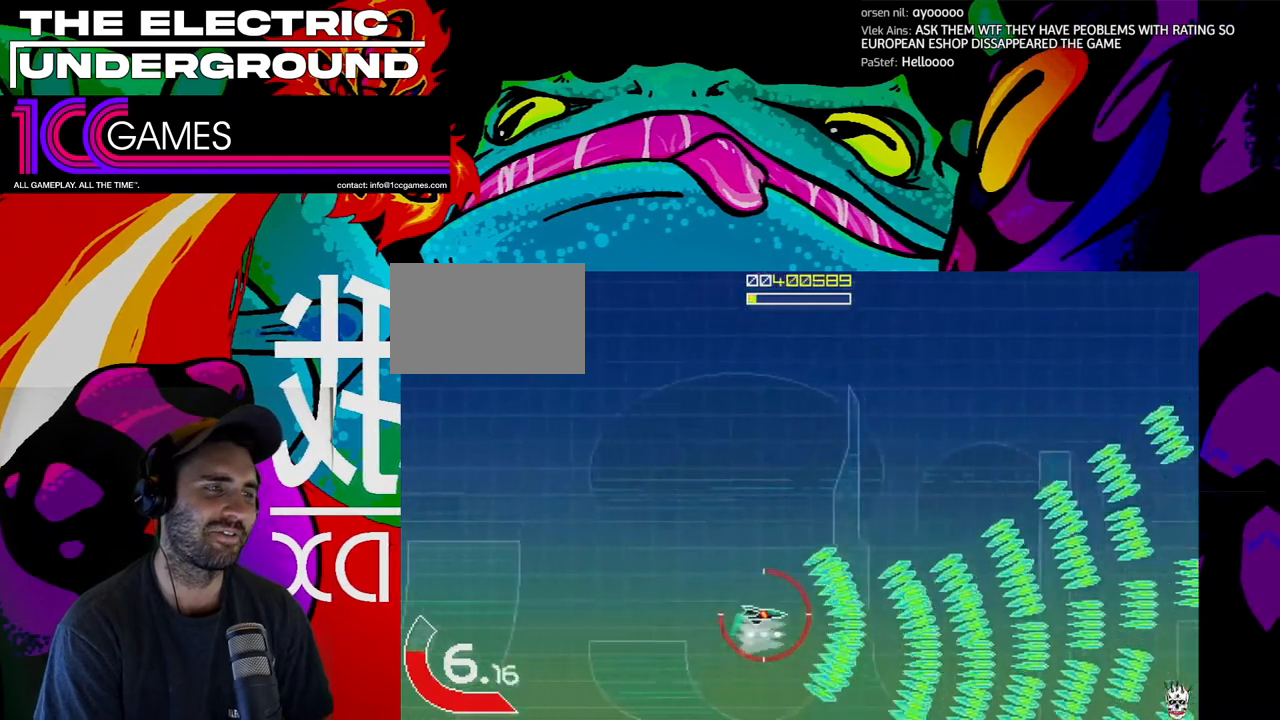
Gameplay with a controller (arcade stick); each line is a JSON object with the inputs held at the frame after it (dt_ms = milliseconds from this image to that frame). "events" lists button and stick changes between this image and that frame as [ms after this image, input, new state], when the widget could be followed in between. Not read: L3 R3.
{"dt_ms": 500, "buttons": ["TRIANGLE"], "left_stick": "left", "events": [[433, "left_stick", "left"]]}
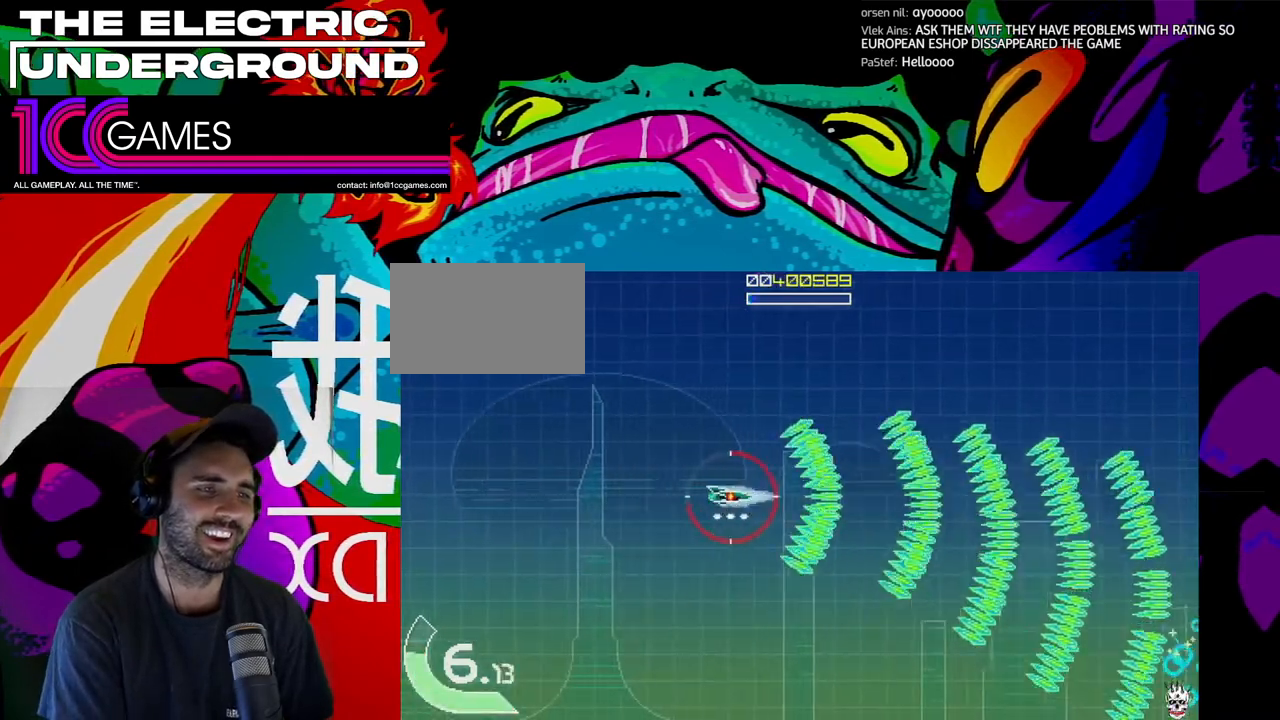
{"dt_ms": 500, "buttons": ["TRIANGLE"], "left_stick": "center", "events": [[100, "left_stick", "center"]]}
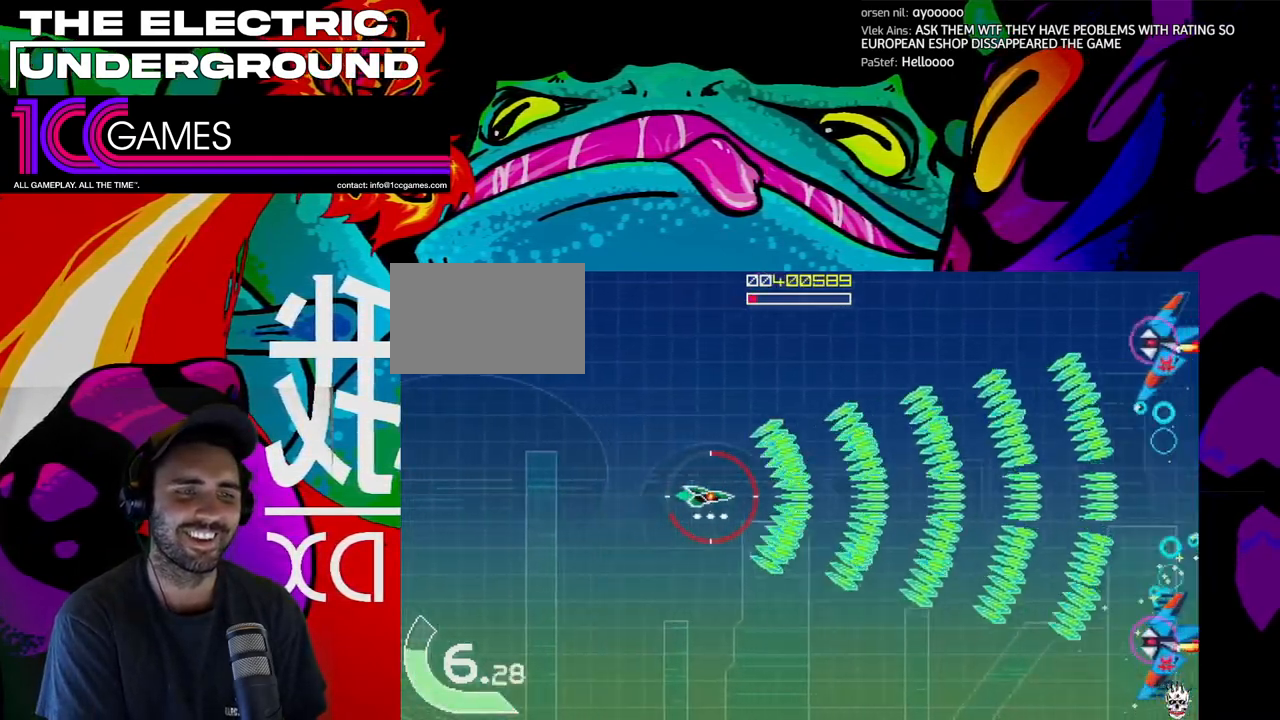
{"dt_ms": 1000, "buttons": ["SQUARE", "TRIANGLE"], "left_stick": "left"}
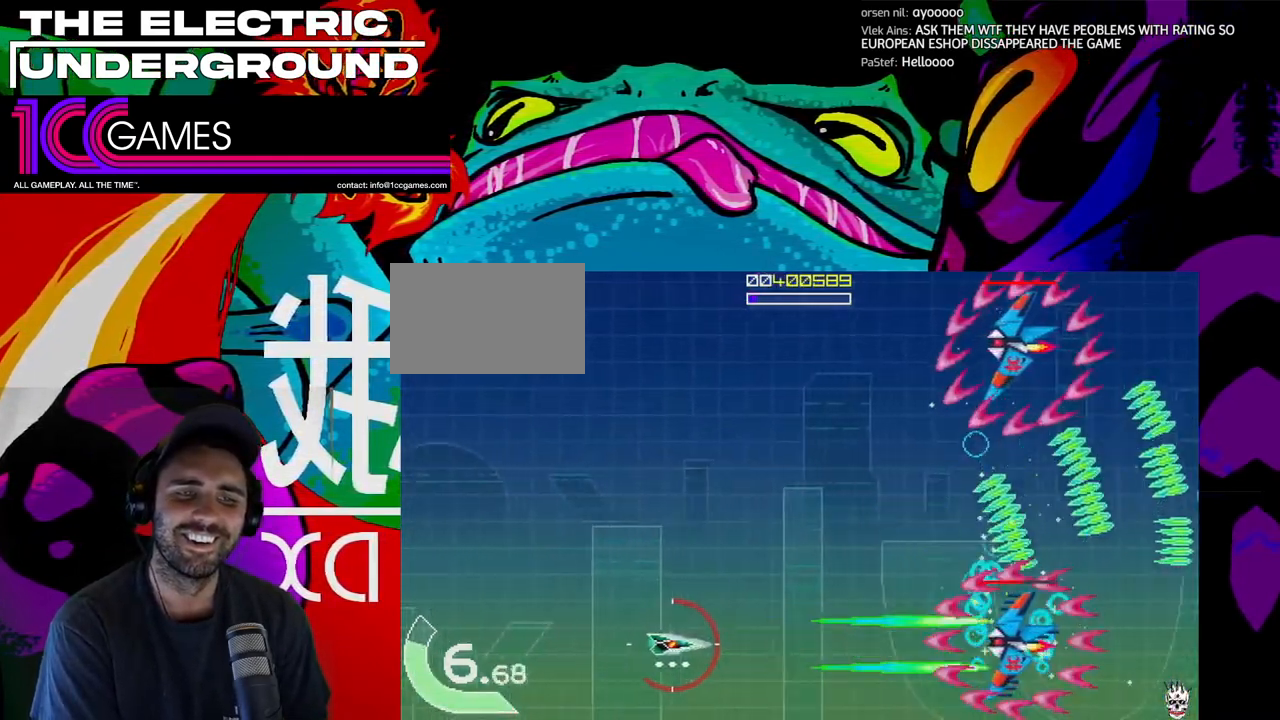
{"dt_ms": 1000, "buttons": ["TRIANGLE"], "left_stick": "up"}
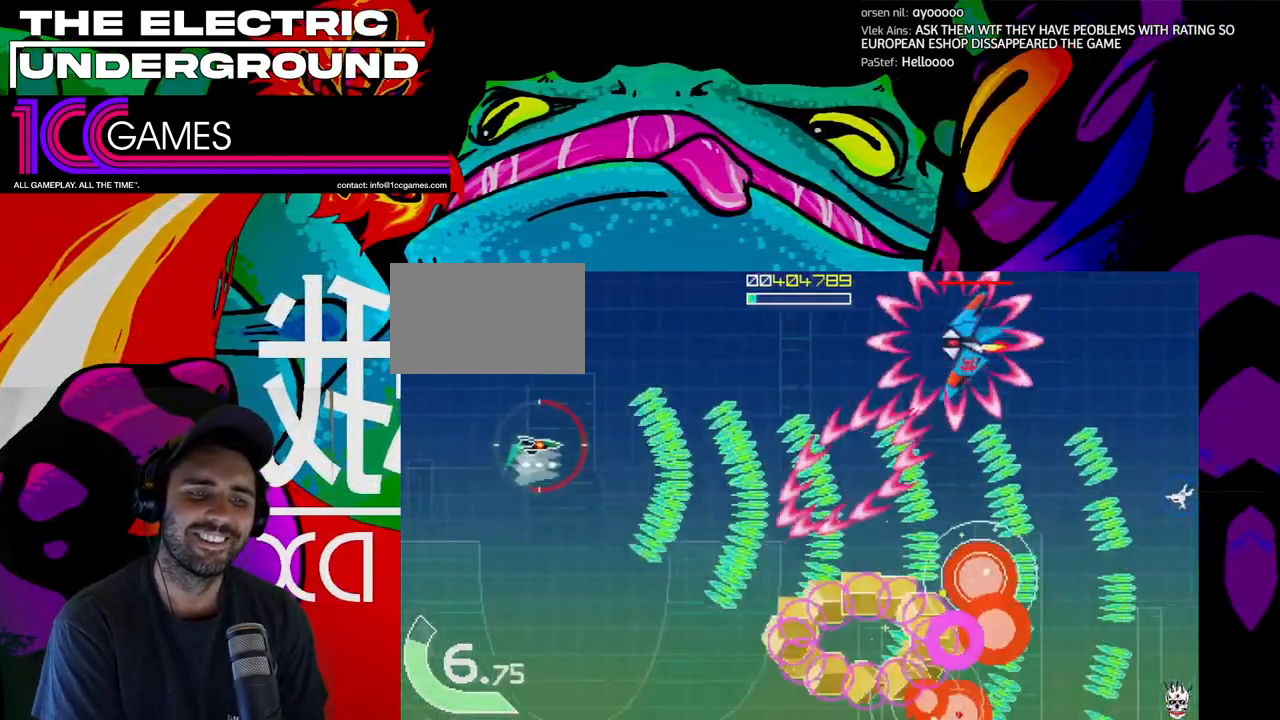
{"dt_ms": 1000, "buttons": ["SQUARE", "TRIANGLE"], "left_stick": "down"}
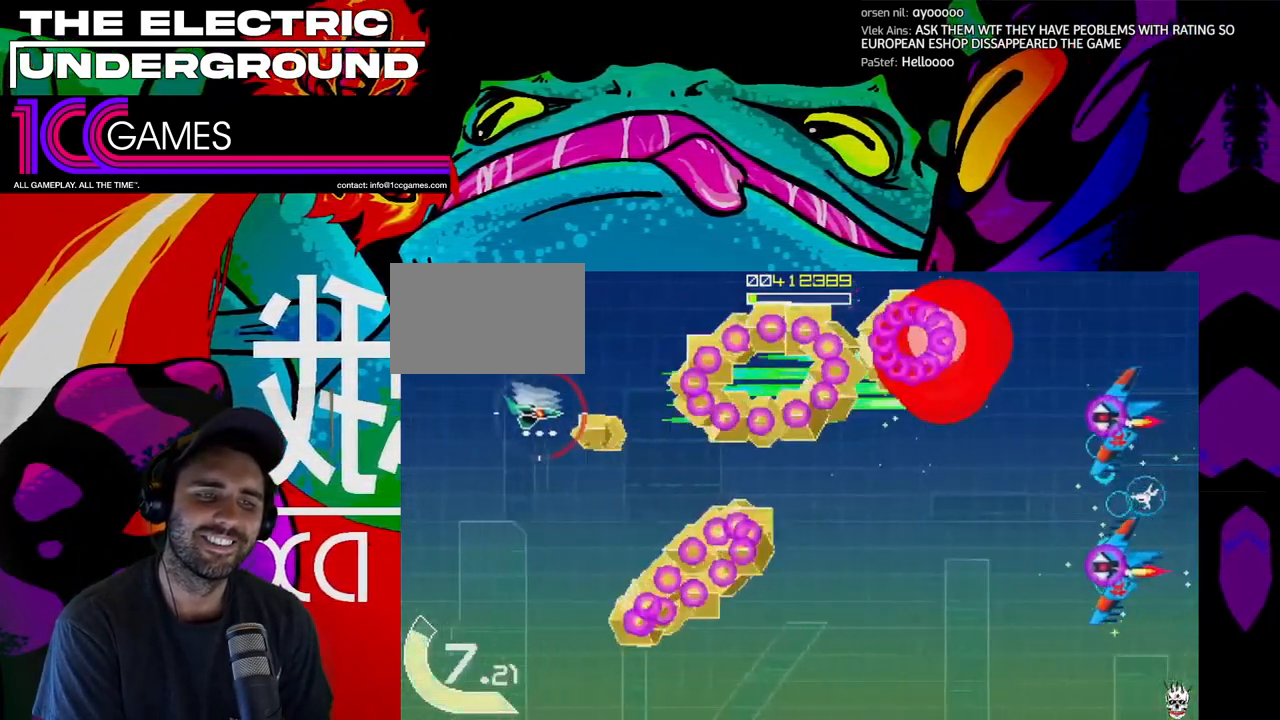
{"dt_ms": 500, "buttons": ["SQUARE", "TRIANGLE"], "left_stick": "down", "events": [[233, "left_stick", "down-right"], [367, "left_stick", "down"]]}
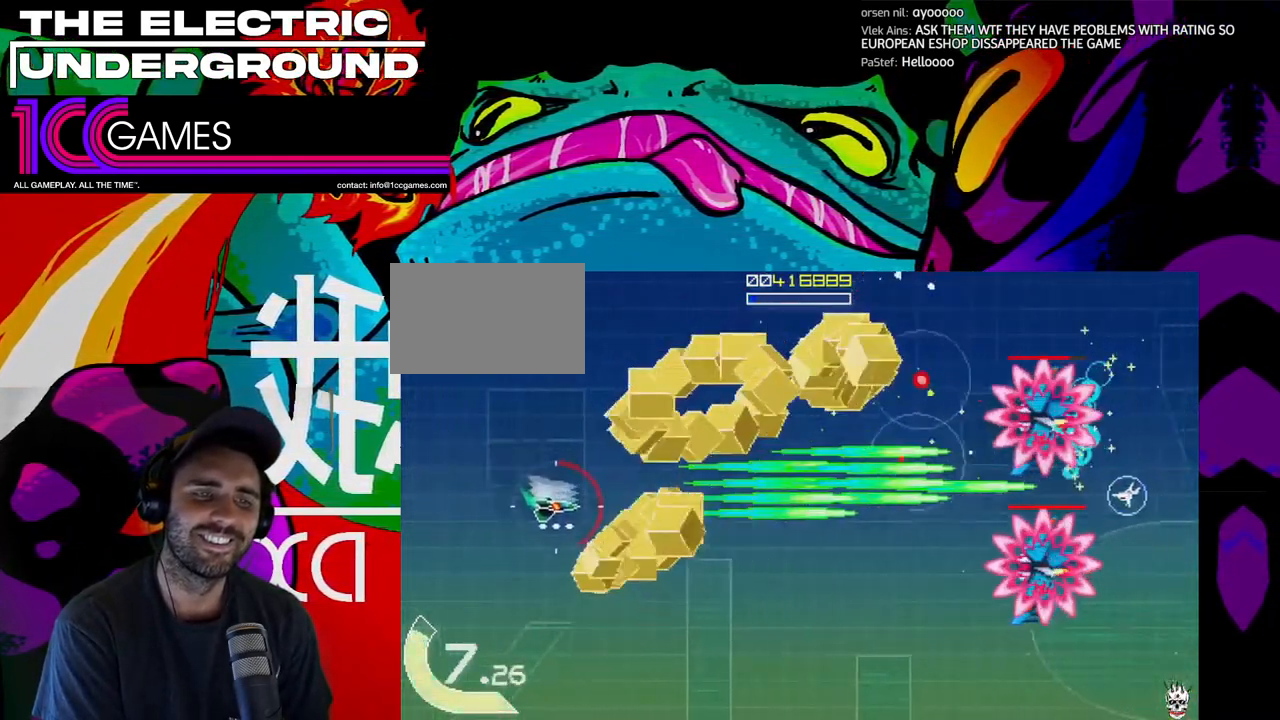
{"dt_ms": 500, "buttons": ["SQUARE", "TRIANGLE"], "left_stick": "down-left", "events": [[267, "left_stick", "down-left"]]}
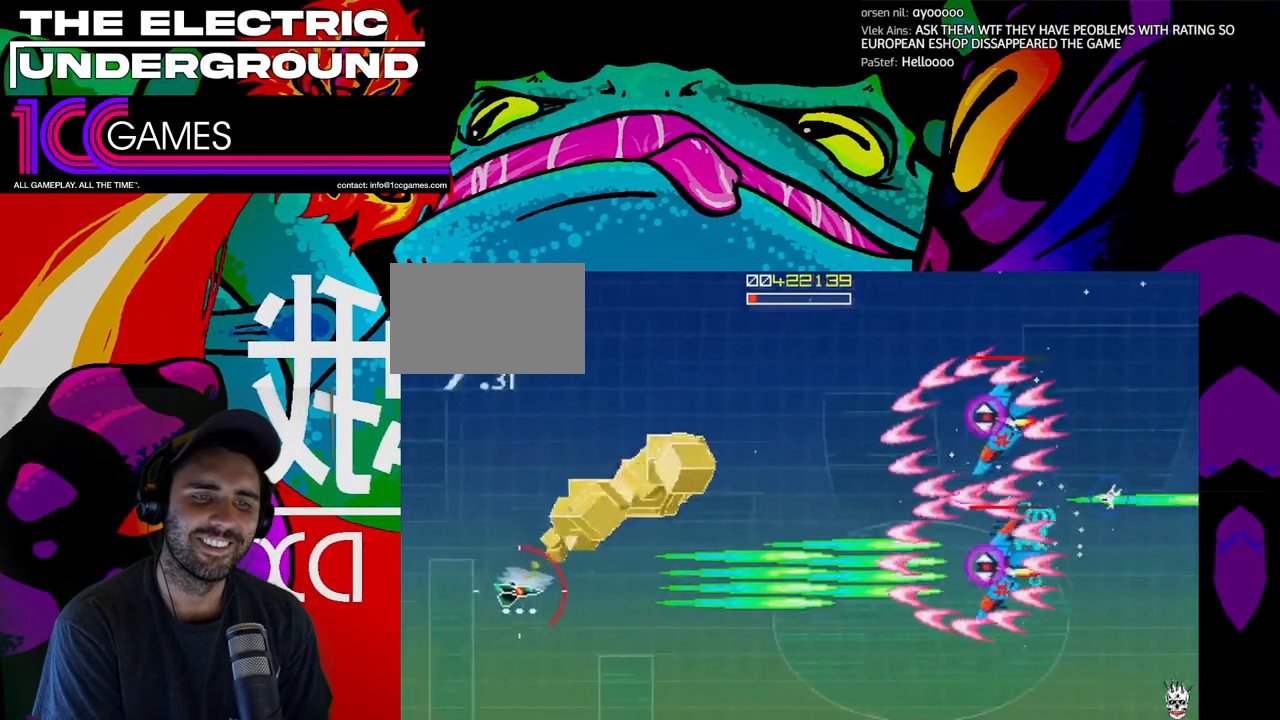
{"dt_ms": 500, "buttons": ["SQUARE", "TRIANGLE"], "left_stick": "up", "events": [[67, "left_stick", "left"], [167, "left_stick", "center"], [267, "left_stick", "up"]]}
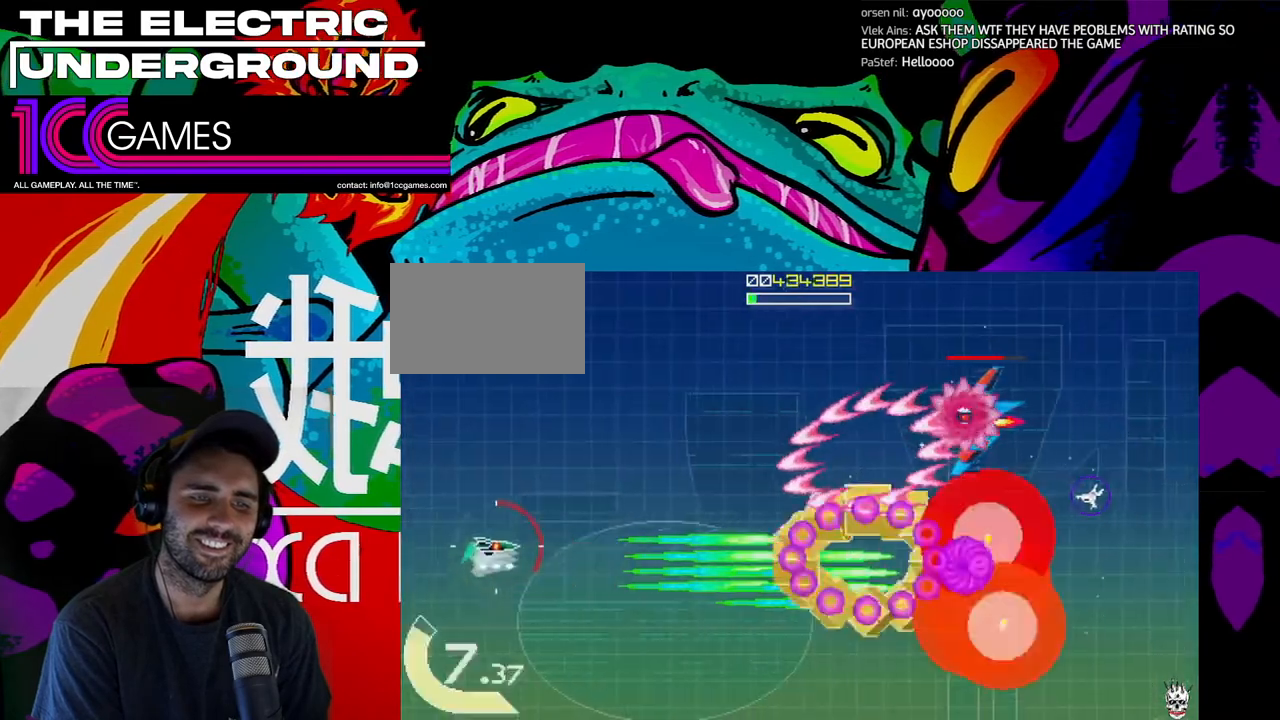
{"dt_ms": 500, "buttons": ["SQUARE", "TRIANGLE"], "left_stick": "up", "events": []}
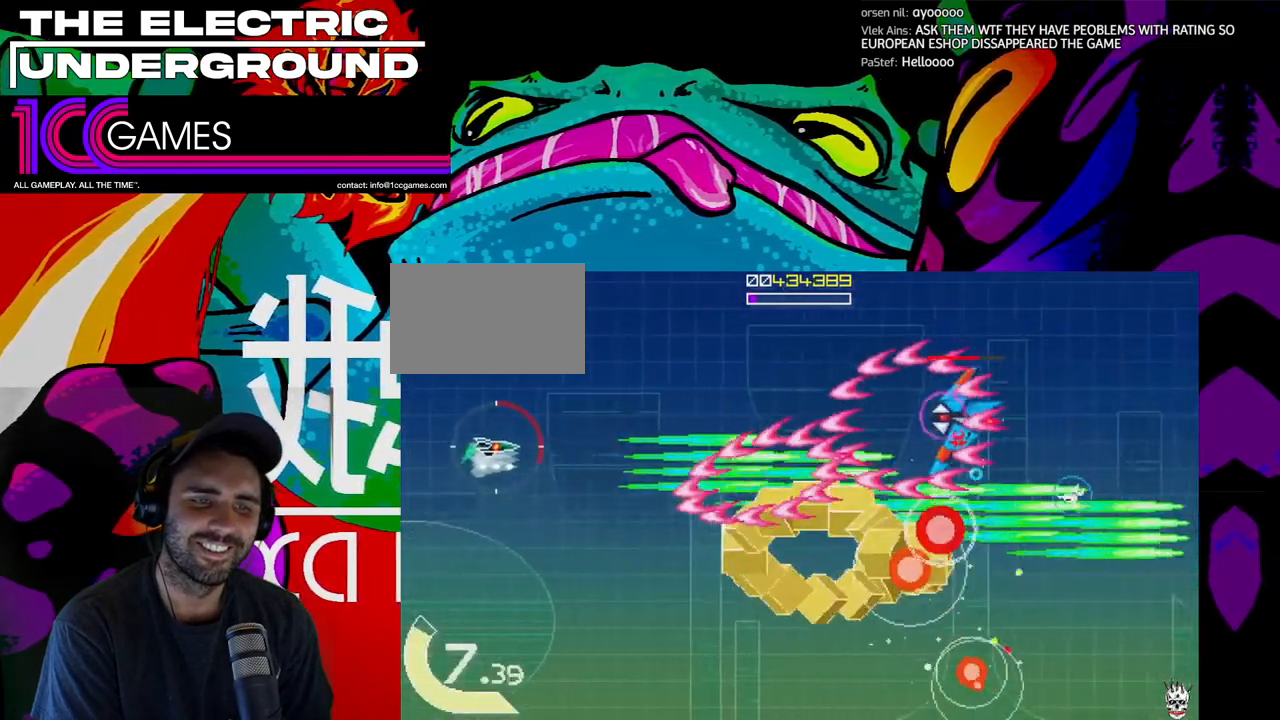
{"dt_ms": 500, "buttons": ["SQUARE", "TRIANGLE"], "left_stick": "up", "events": []}
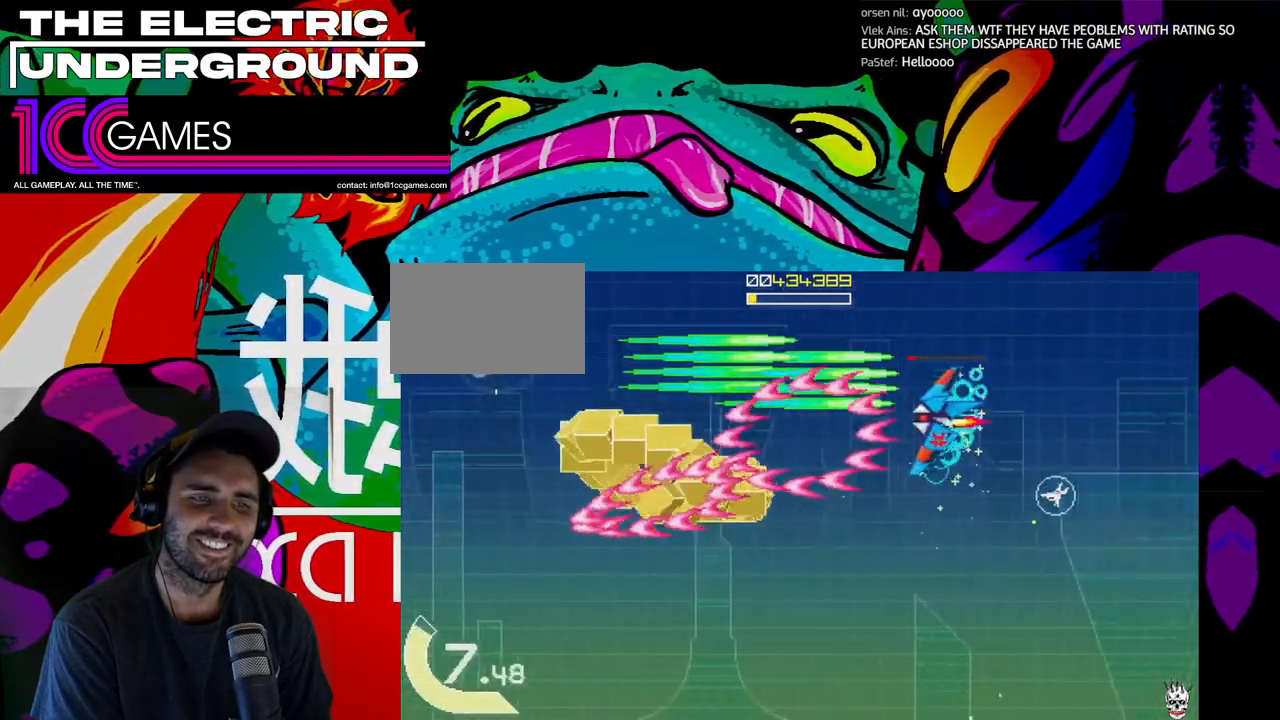
{"dt_ms": 500, "buttons": ["SQUARE", "TRIANGLE"], "left_stick": "center", "events": [[200, "left_stick", "right"], [267, "left_stick", "down"], [433, "left_stick", "center"]]}
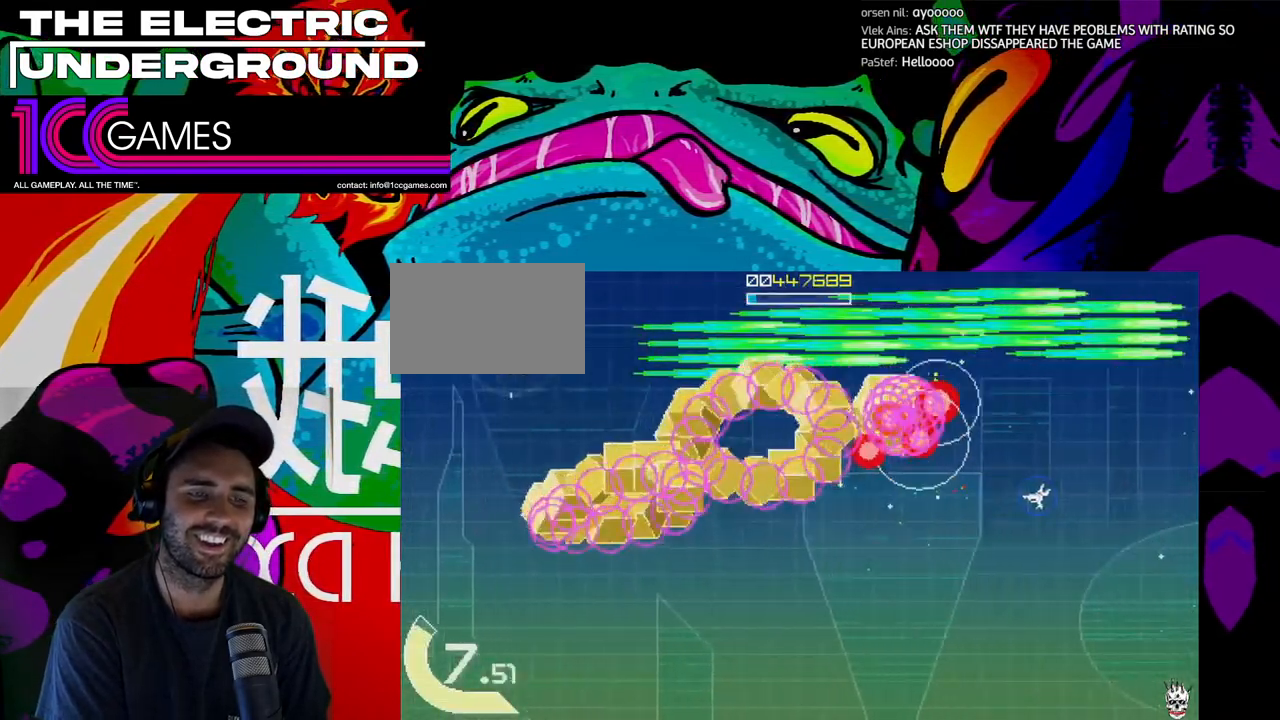
{"dt_ms": 500, "buttons": ["TRIANGLE"], "left_stick": "right"}
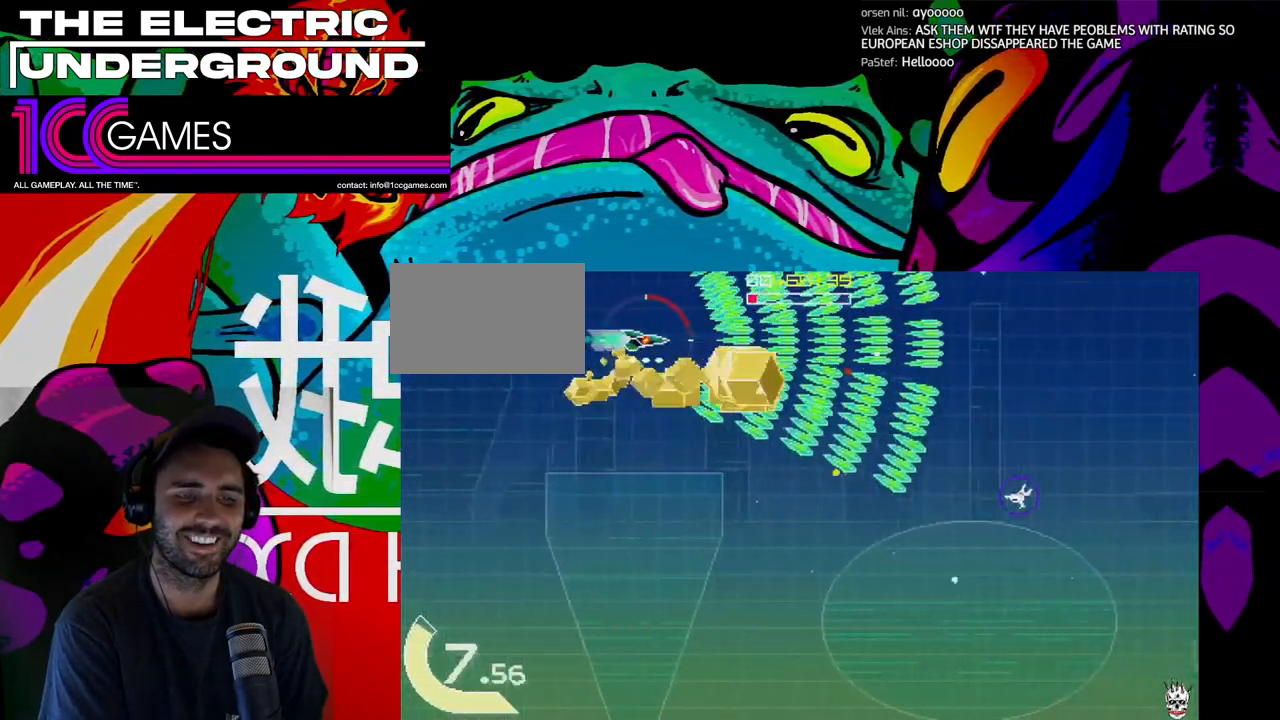
{"dt_ms": 500, "buttons": ["TRIANGLE"], "left_stick": "right", "events": []}
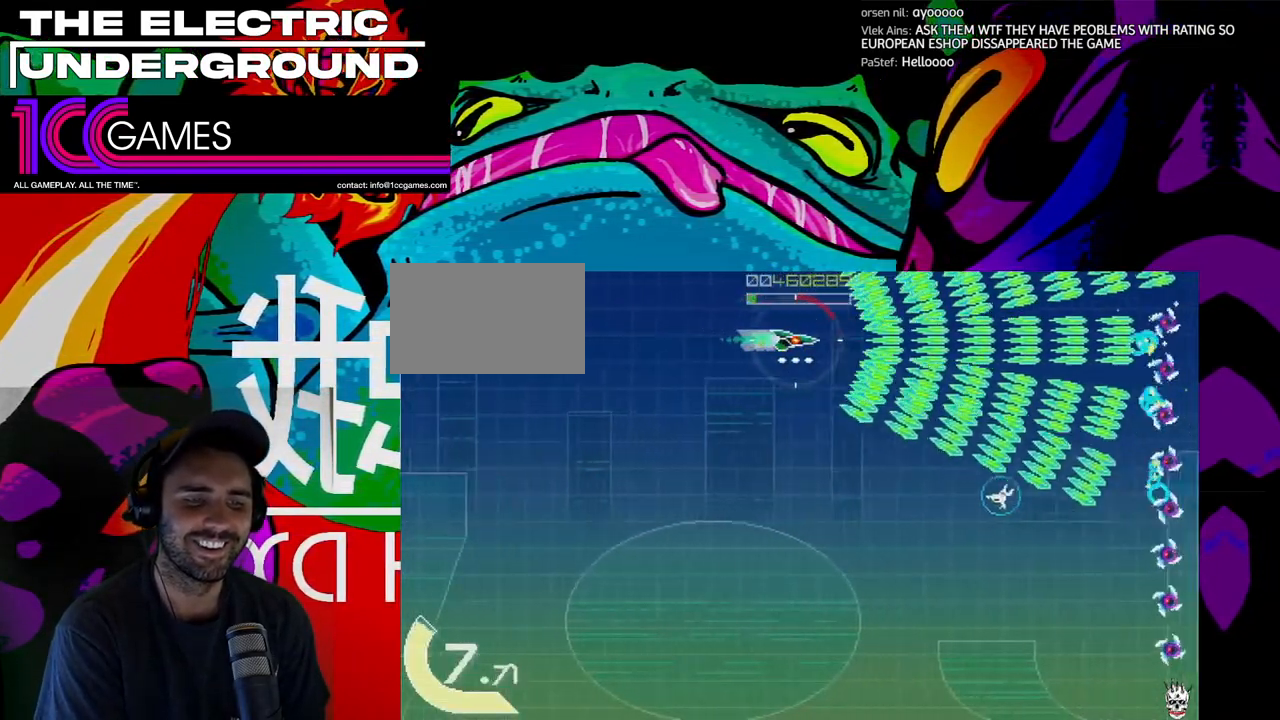
{"dt_ms": 500, "buttons": ["TRIANGLE"], "left_stick": "down-left", "events": [[133, "left_stick", "down"], [200, "left_stick", "down-left"]]}
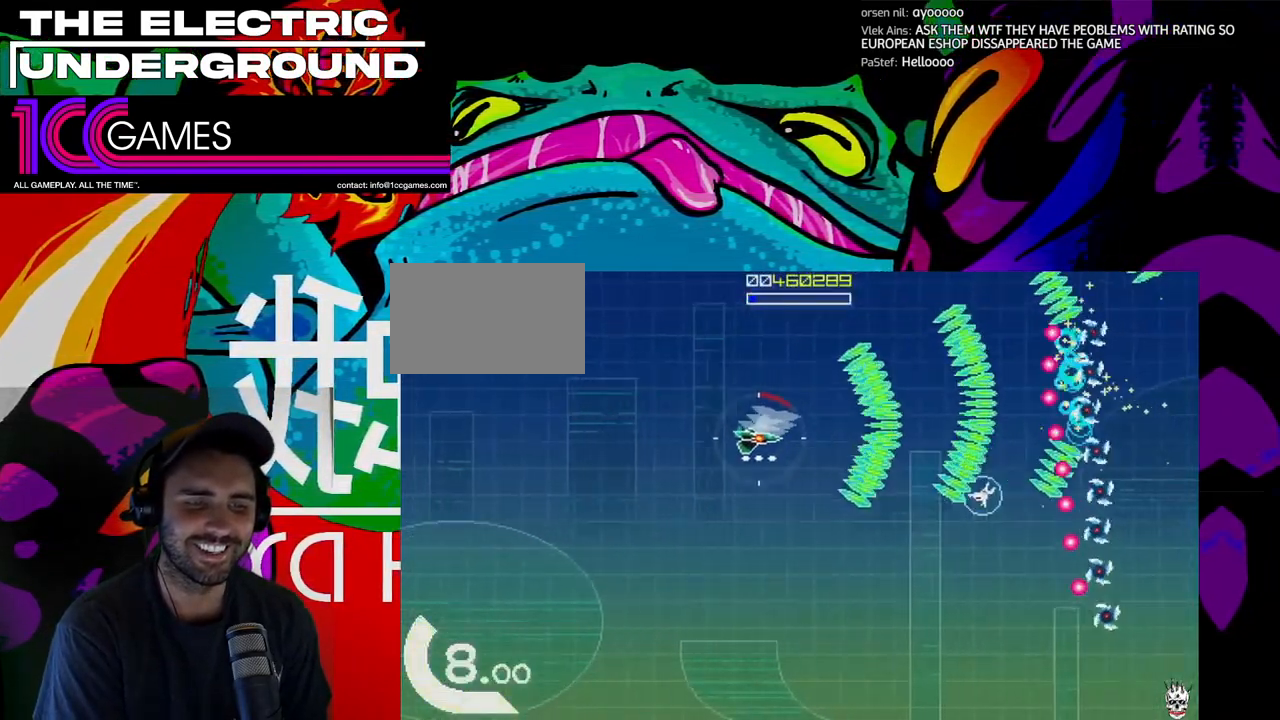
{"dt_ms": 500, "buttons": ["SQUARE", "TRIANGLE"], "left_stick": "left", "events": [[33, "left_stick", "left"], [367, "left_stick", "down"], [433, "SQUARE", "down"], [467, "left_stick", "left"]]}
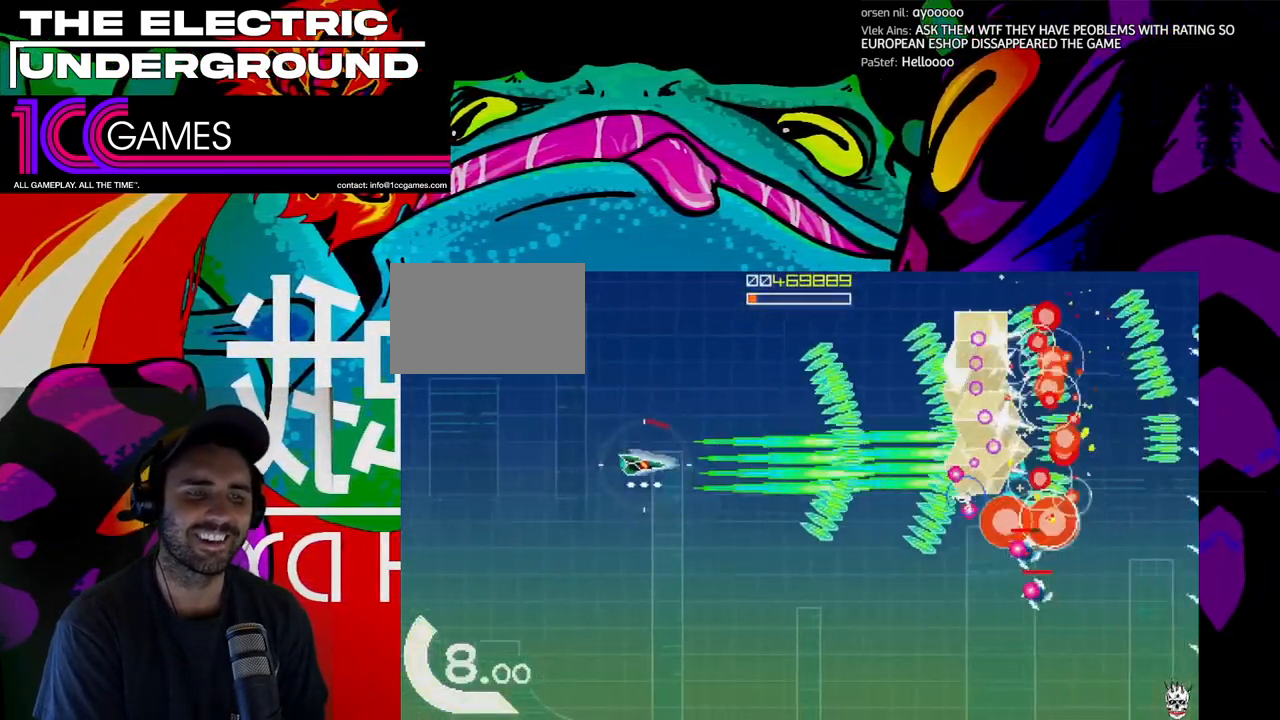
{"dt_ms": 500, "buttons": ["SQUARE", "TRIANGLE"], "left_stick": "down", "events": [[100, "left_stick", "down"]]}
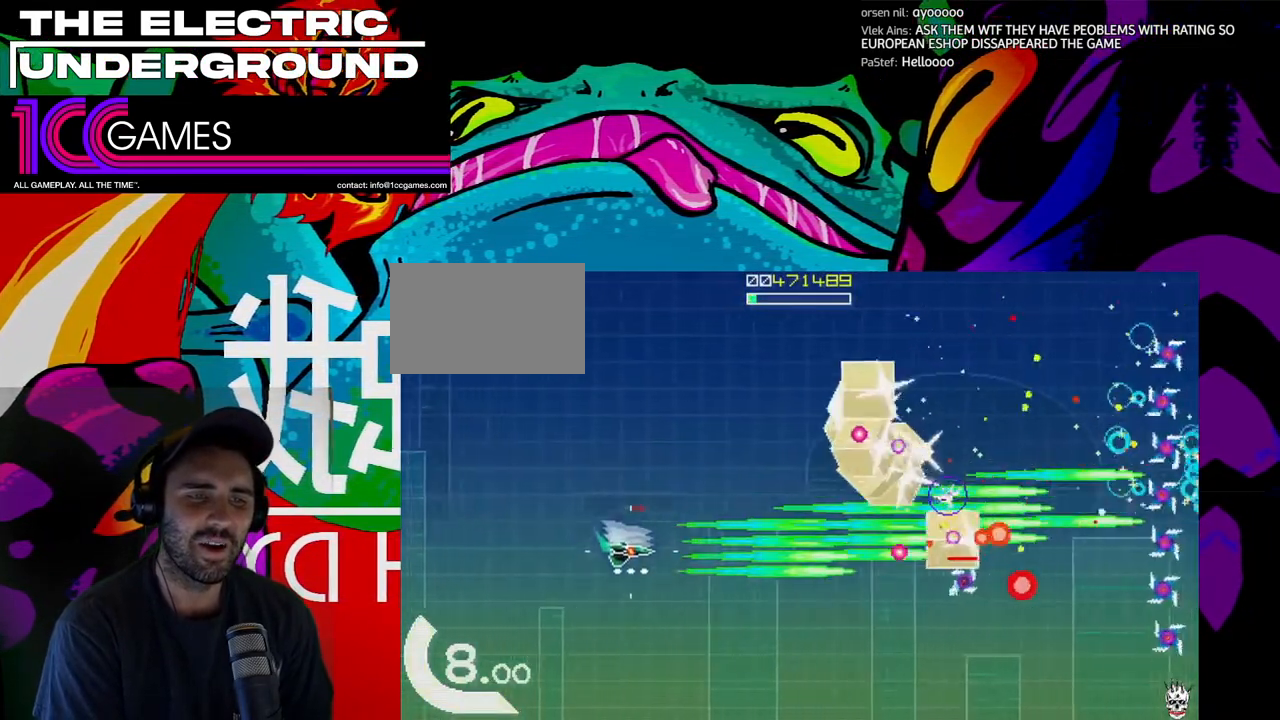
{"dt_ms": 500, "buttons": ["SQUARE", "TRIANGLE"], "left_stick": "down", "events": []}
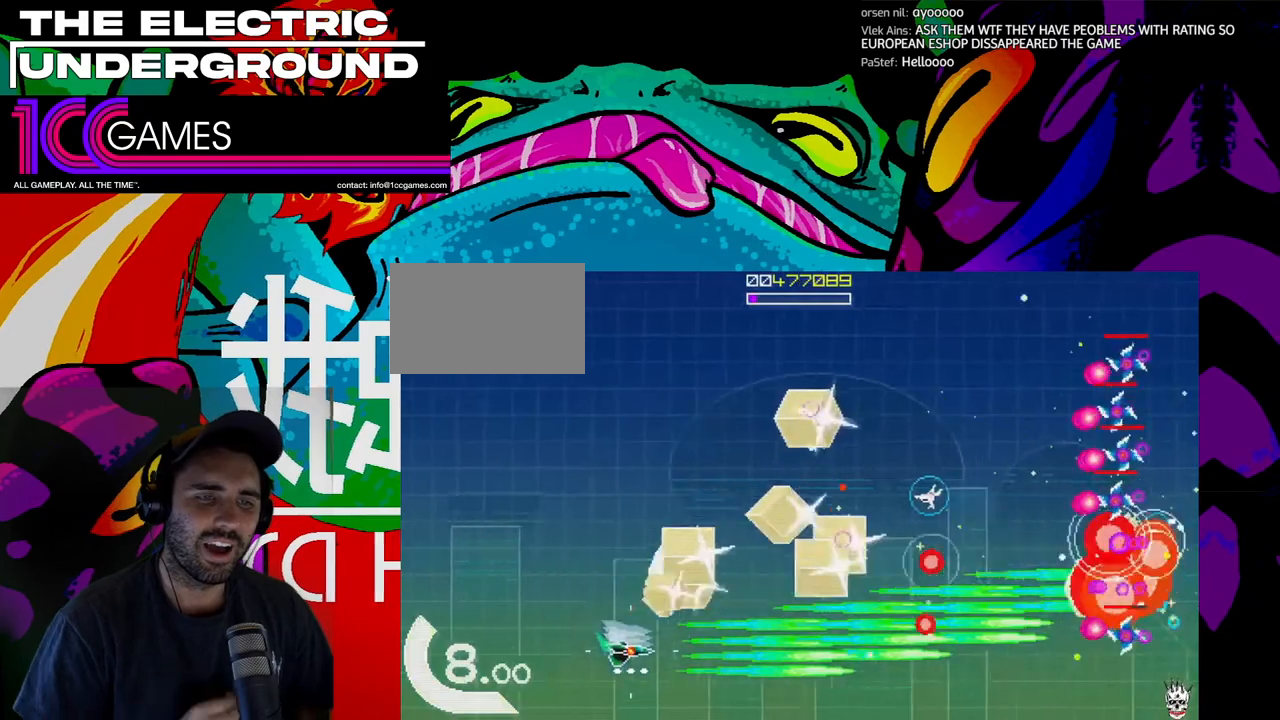
{"dt_ms": 500, "buttons": ["SQUARE", "TRIANGLE"], "left_stick": "up-right", "events": [[233, "left_stick", "up"], [467, "left_stick", "up-right"]]}
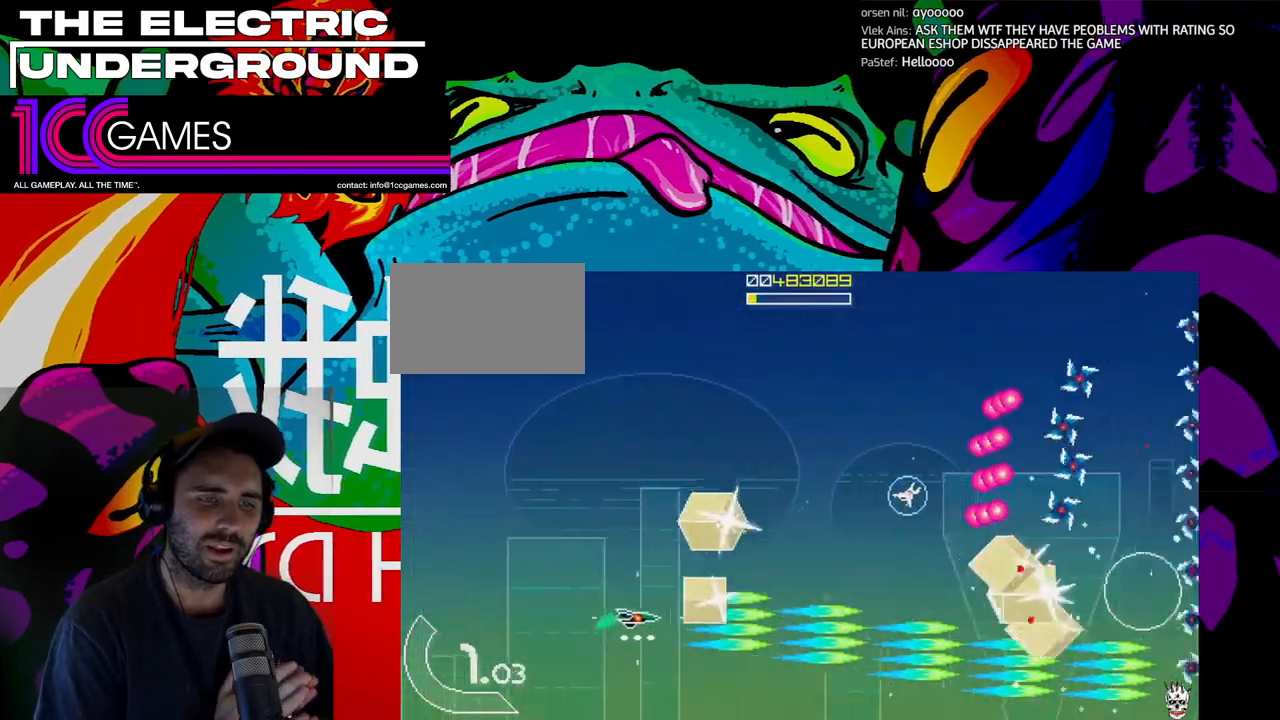
{"dt_ms": 1000, "buttons": ["SQUARE", "TRIANGLE"], "left_stick": "up"}
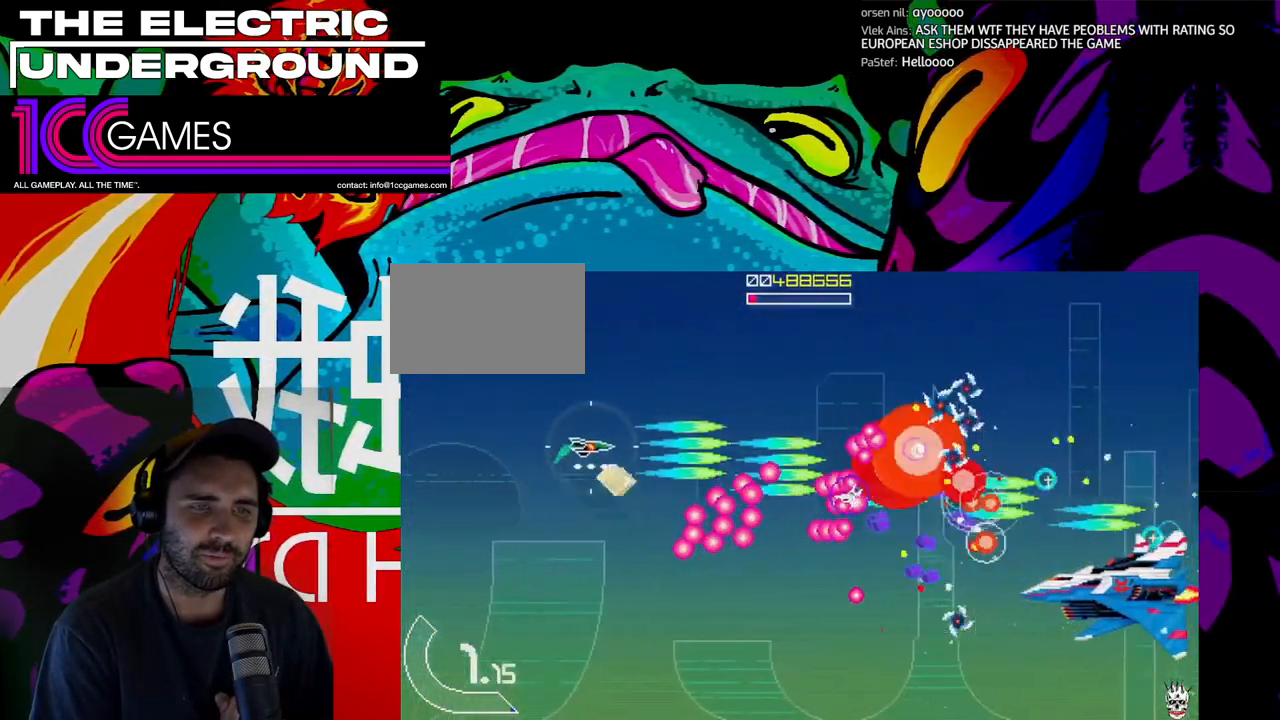
{"dt_ms": 500, "buttons": ["SQUARE", "TRIANGLE"], "left_stick": "up", "events": []}
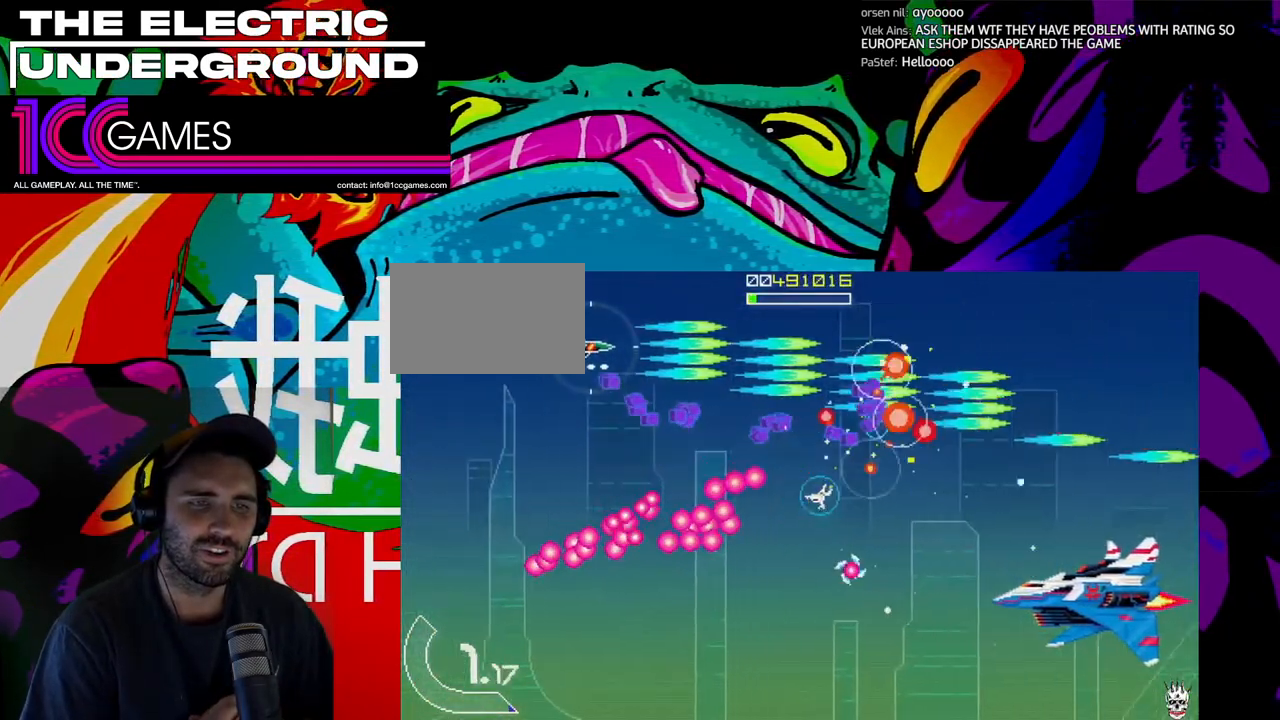
{"dt_ms": 500, "buttons": ["TRIANGLE"], "left_stick": "down-right", "events": [[67, "left_stick", "center"], [200, "SQUARE", "up"], [267, "left_stick", "right"], [367, "left_stick", "center"], [433, "left_stick", "right"], [500, "left_stick", "down-right"]]}
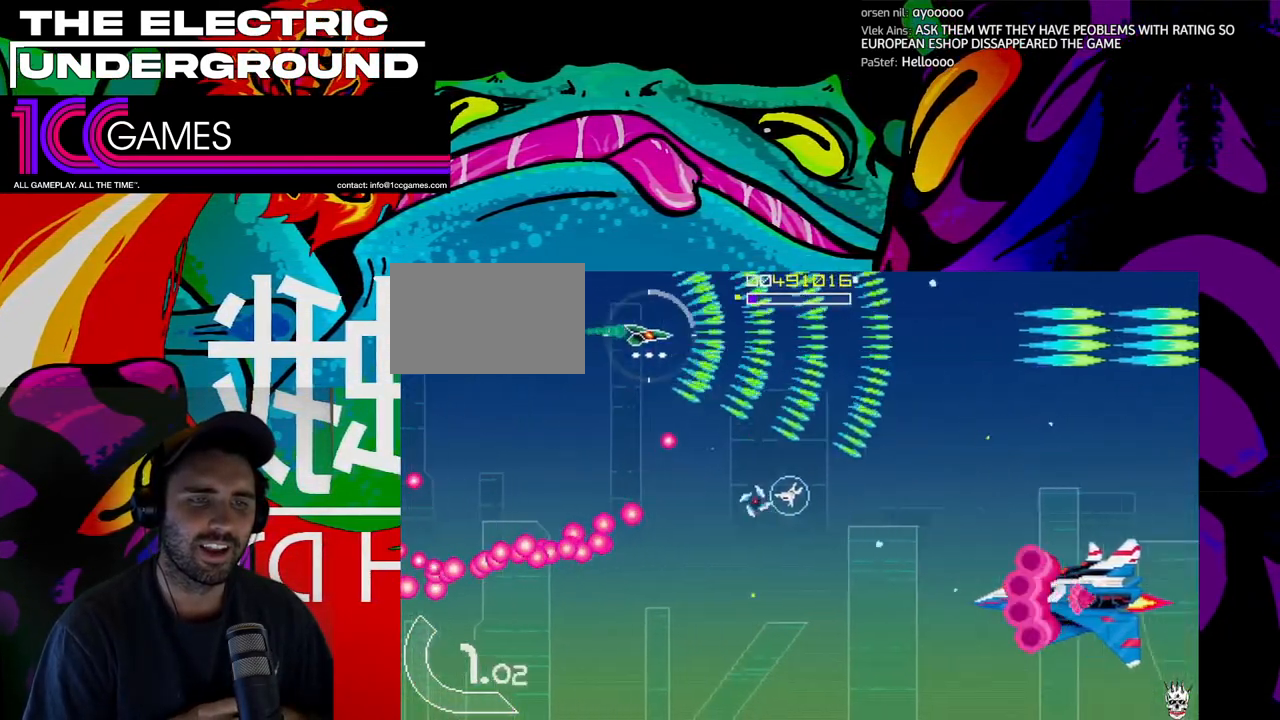
{"dt_ms": 500, "buttons": ["TRIANGLE"], "left_stick": "down-left", "events": [[300, "left_stick", "down-left"]]}
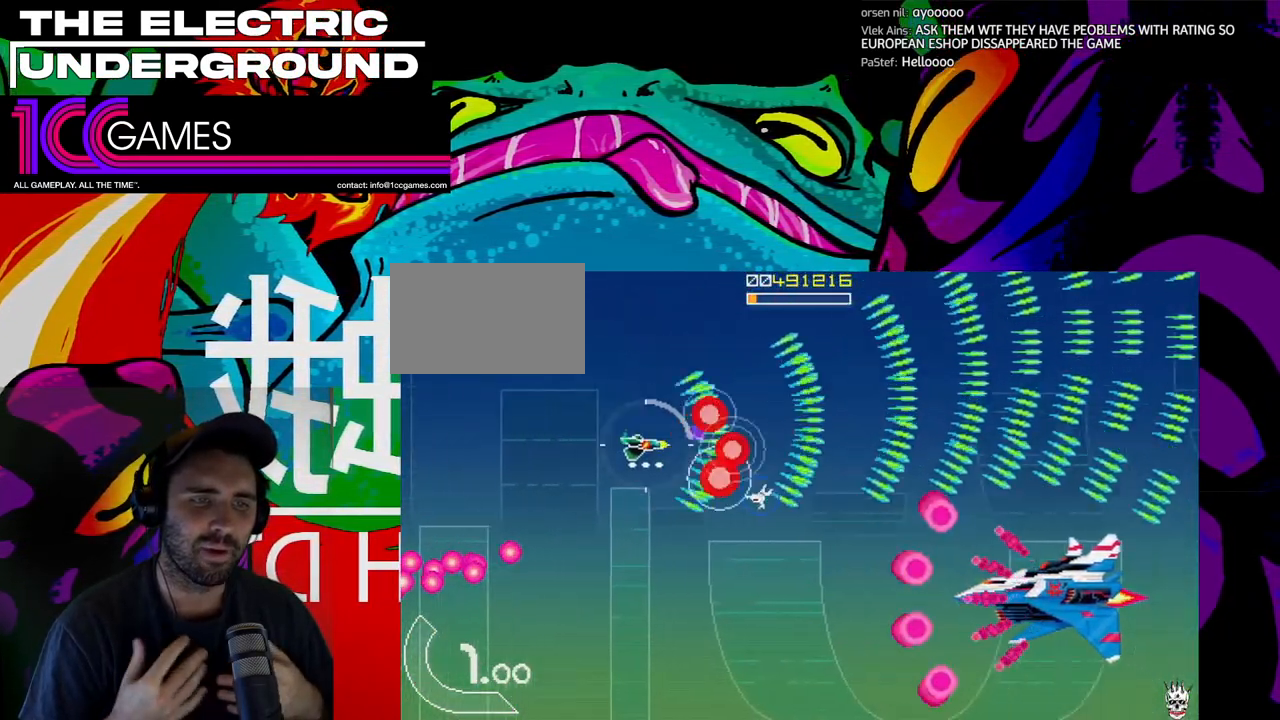
{"dt_ms": 500, "buttons": ["SQUARE", "TRIANGLE"], "left_stick": "down-left", "events": [[200, "left_stick", "down"], [467, "SQUARE", "down"], [467, "left_stick", "down-left"]]}
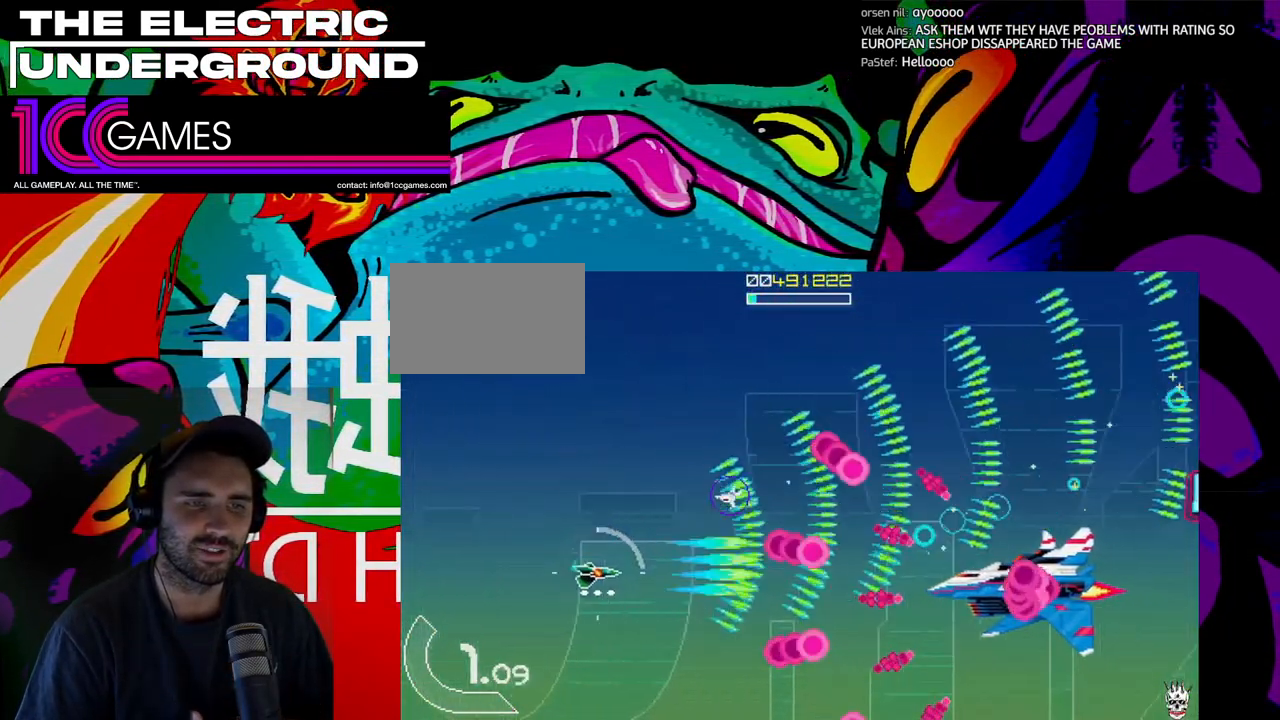
{"dt_ms": 500, "buttons": ["SQUARE", "TRIANGLE"], "left_stick": "center"}
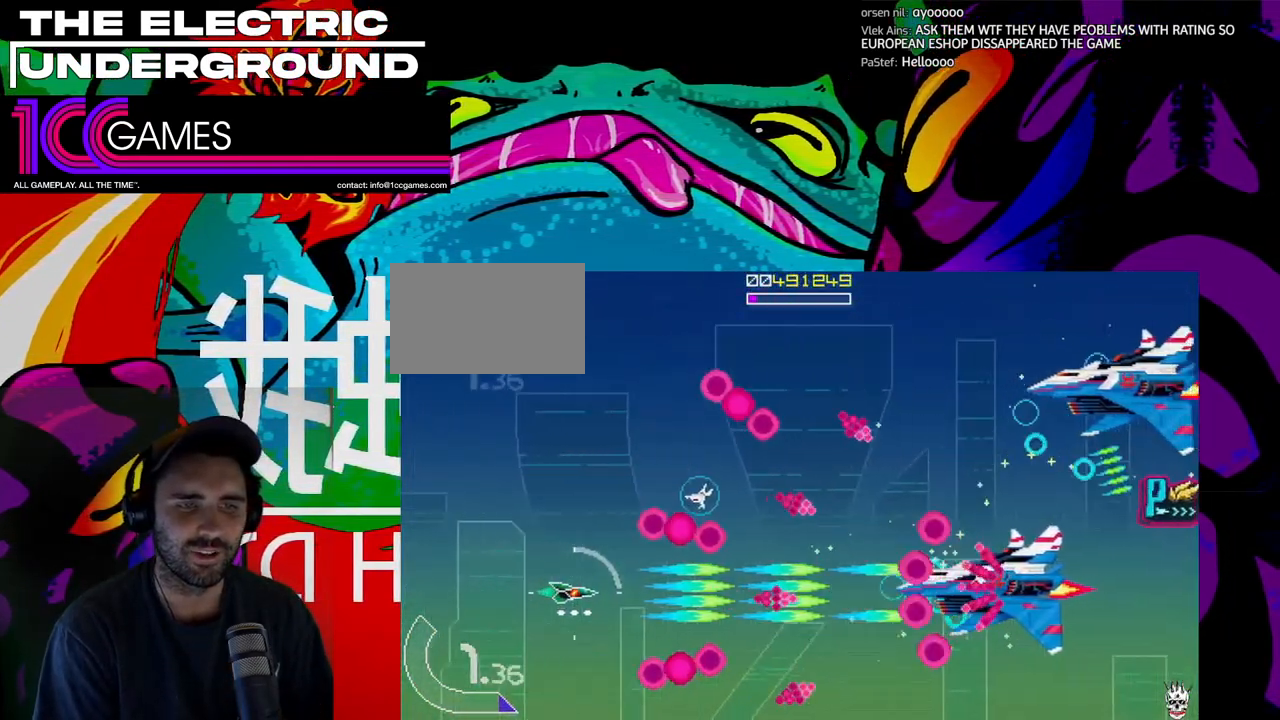
{"dt_ms": 500, "buttons": ["SQUARE", "TRIANGLE"], "left_stick": "center", "events": [[400, "left_stick", "up"], [500, "left_stick", "center"]]}
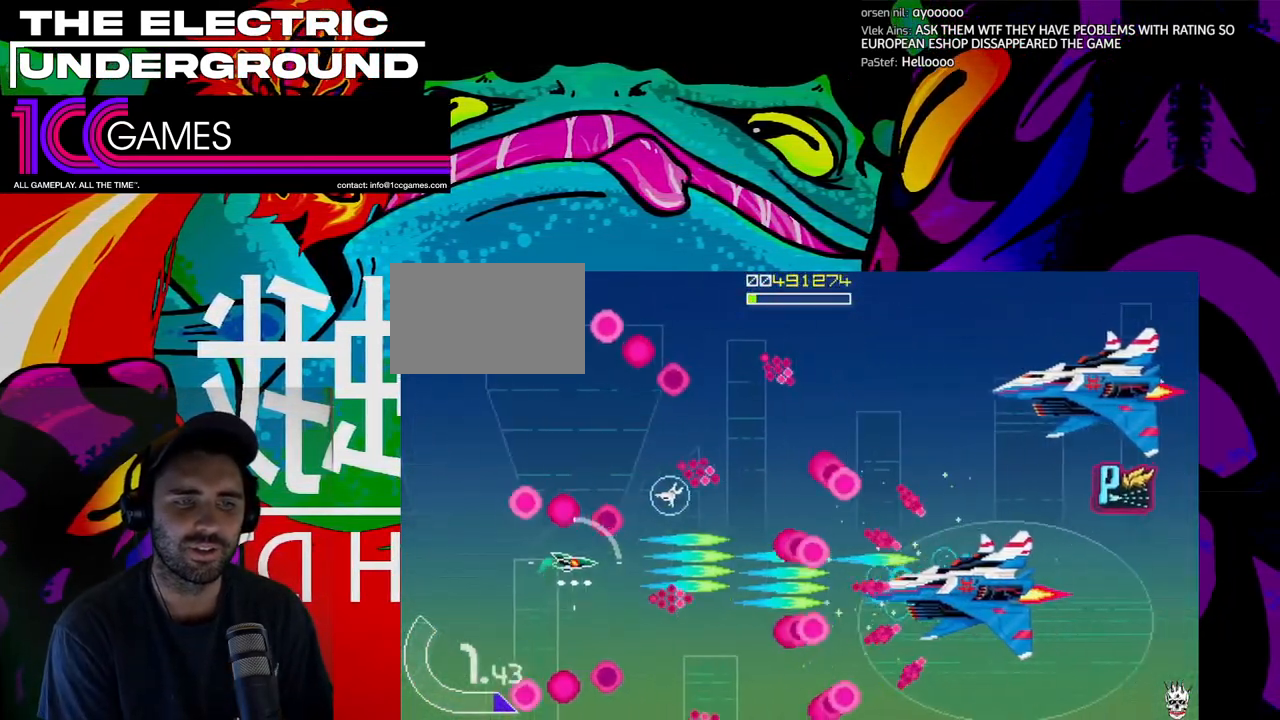
{"dt_ms": 500, "buttons": ["SQUARE", "TRIANGLE"], "left_stick": "center", "events": []}
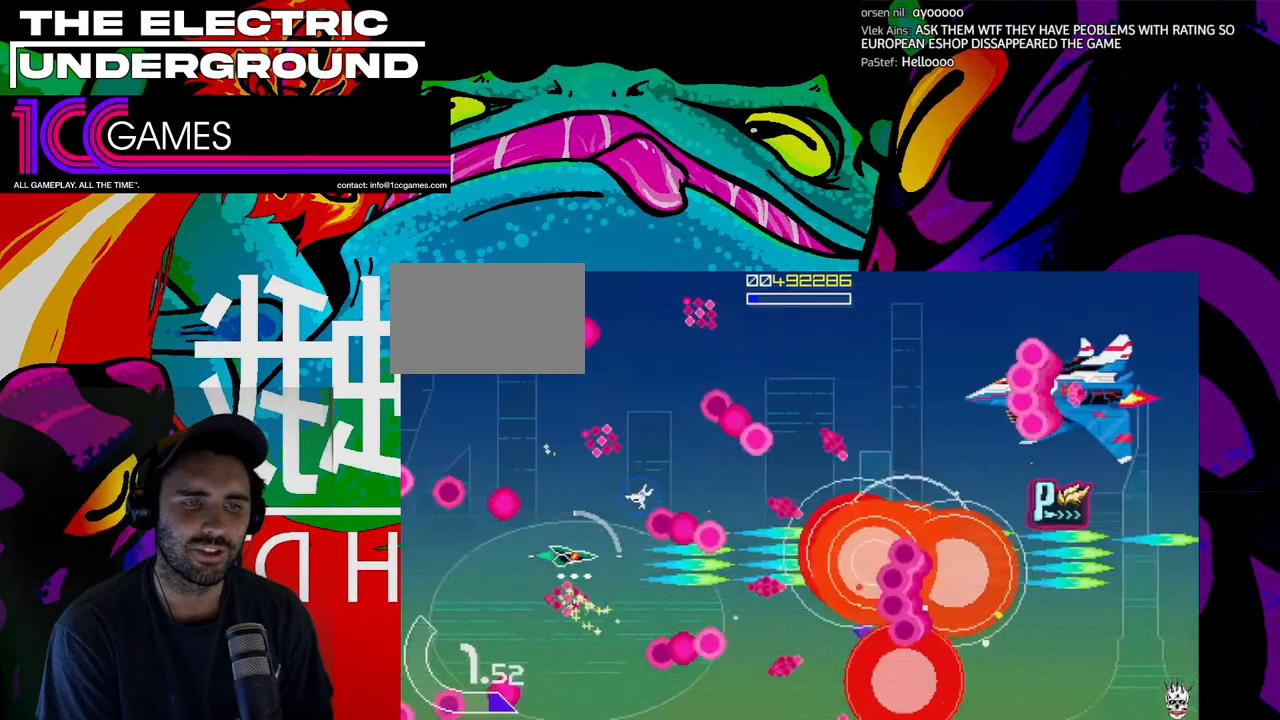
{"dt_ms": 500, "buttons": ["SQUARE", "TRIANGLE"], "left_stick": "center", "events": []}
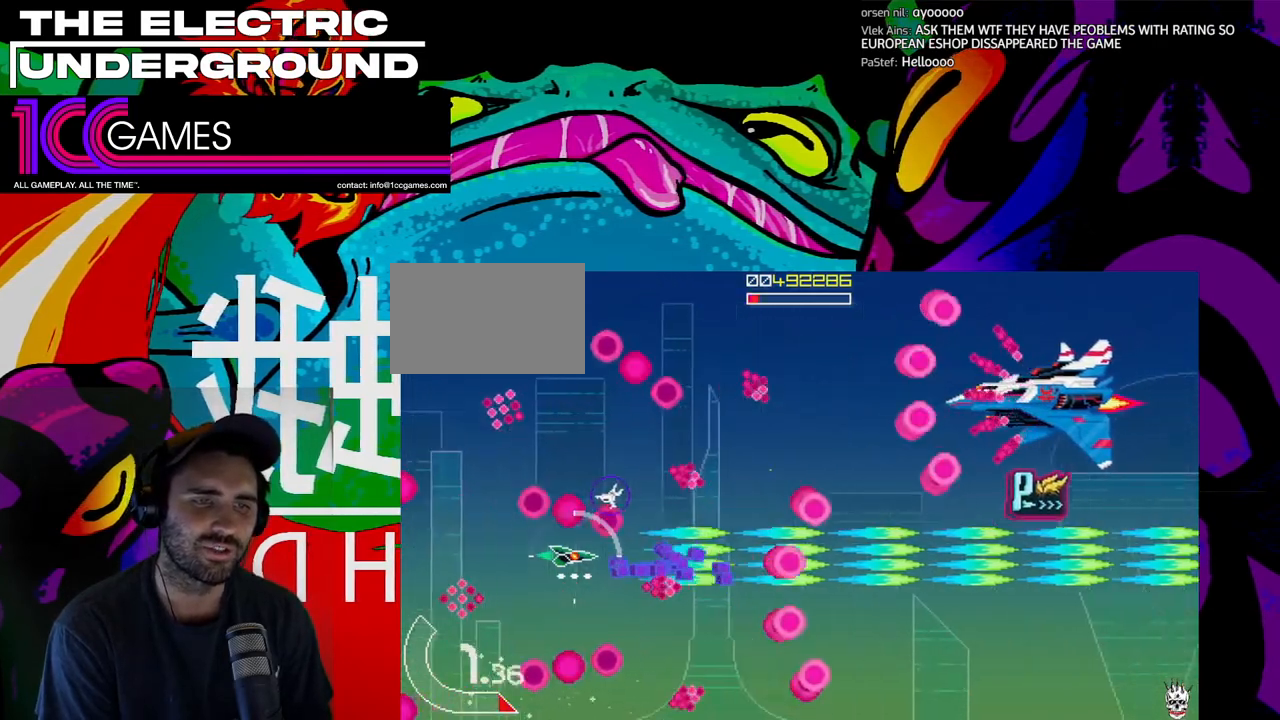
{"dt_ms": 500, "buttons": ["SQUARE", "TRIANGLE"], "left_stick": "up", "events": [[300, "left_stick", "up"]]}